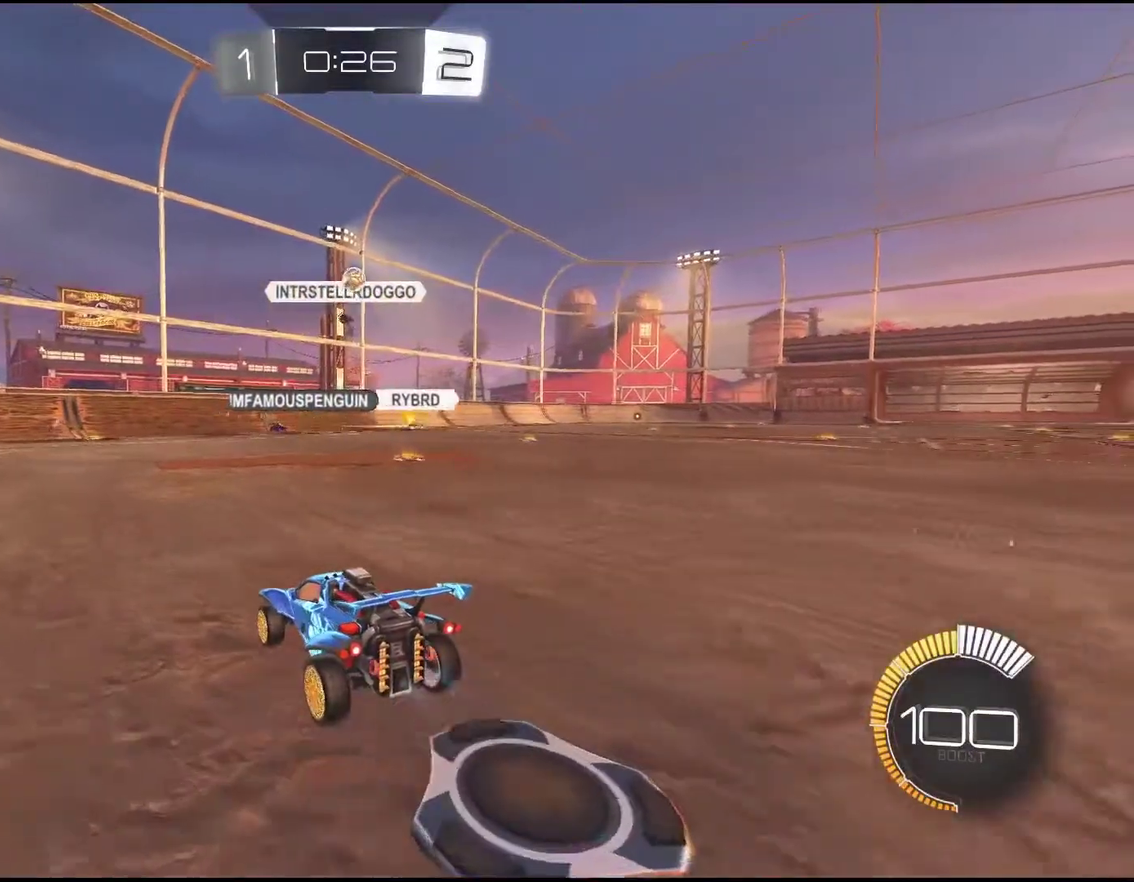
Gameplay with a controller (PlayStation layout); each line is a JSON object with the inputs held at the frame after it. "events" lists button and stick changes between this image and that frame as [ms after this image, input, new state], when the widget could be followed in between. Not read: L1 L3 R3 right_stick.
{"buttons": ["L2"], "left_stick": "center", "events": [[200, "left_stick", "right"], [417, "R2", "up"], [417, "left_stick", "center"], [500, "L2", "down"]]}
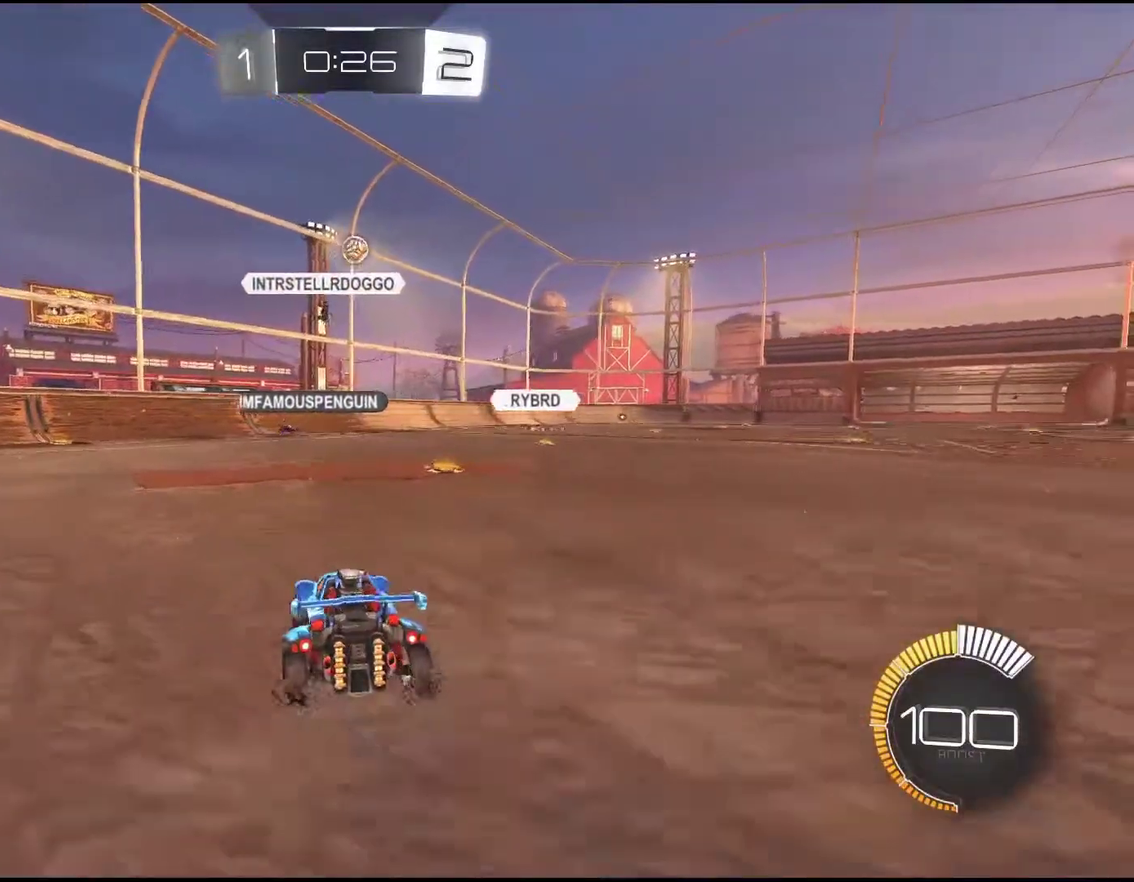
{"buttons": ["L2"], "left_stick": "center", "events": []}
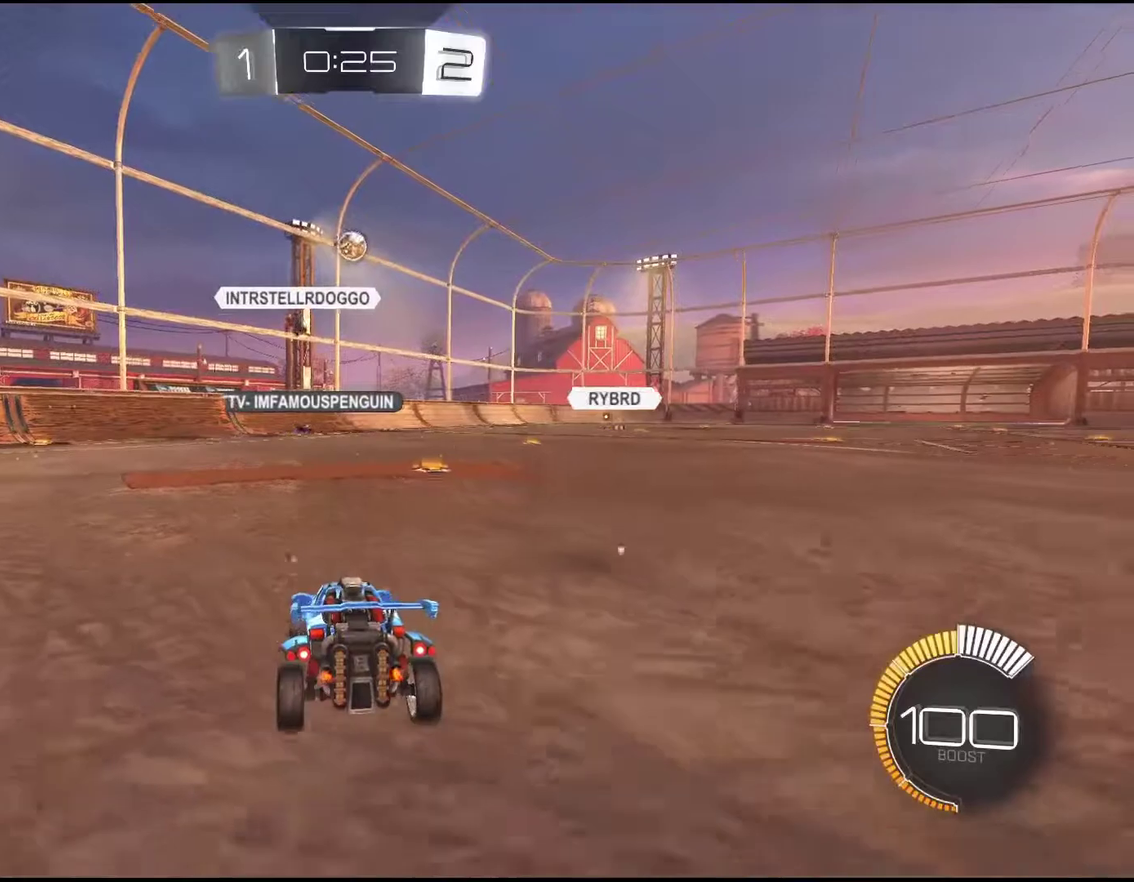
{"buttons": ["R2"], "left_stick": "right", "events": [[300, "L2", "up"], [400, "R2", "down"], [450, "left_stick", "right"]]}
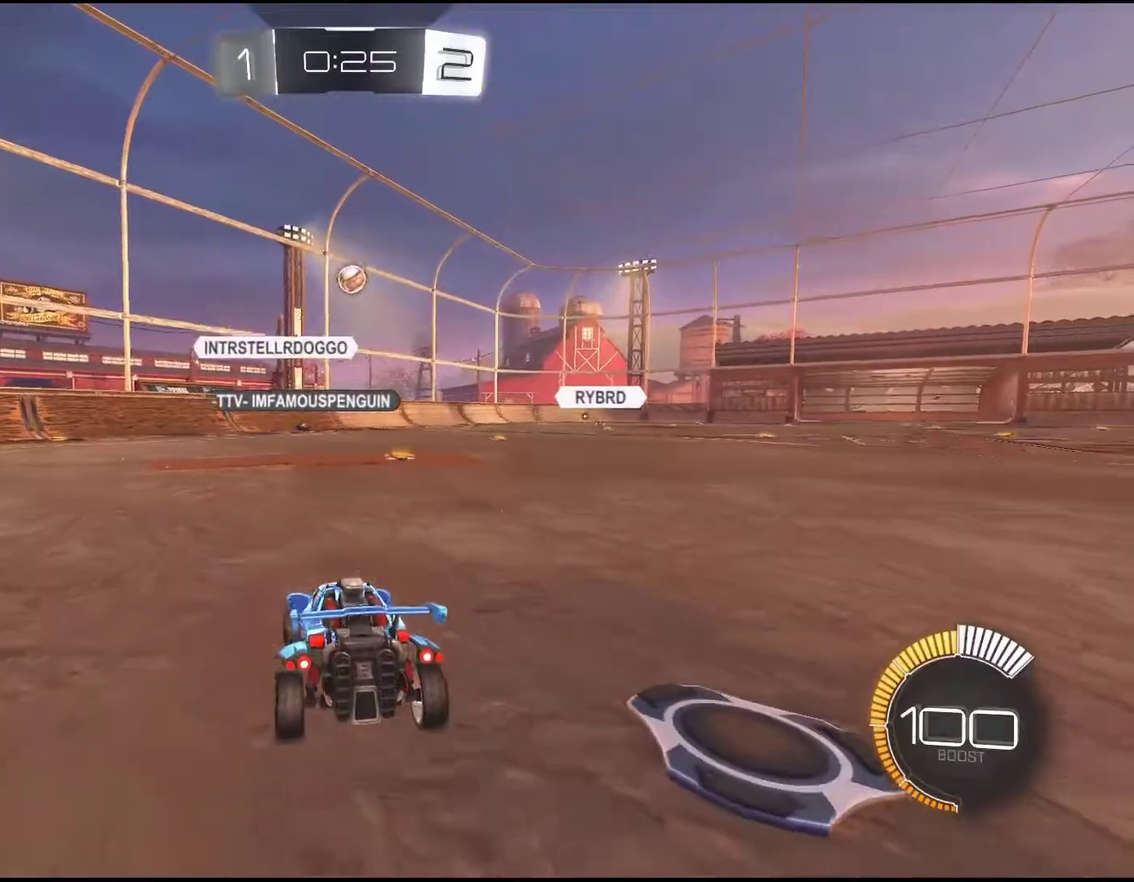
{"buttons": ["R2"], "left_stick": "right", "events": [[167, "R2", "up"], [217, "R2", "down"], [300, "R2", "up"], [400, "R2", "down"]]}
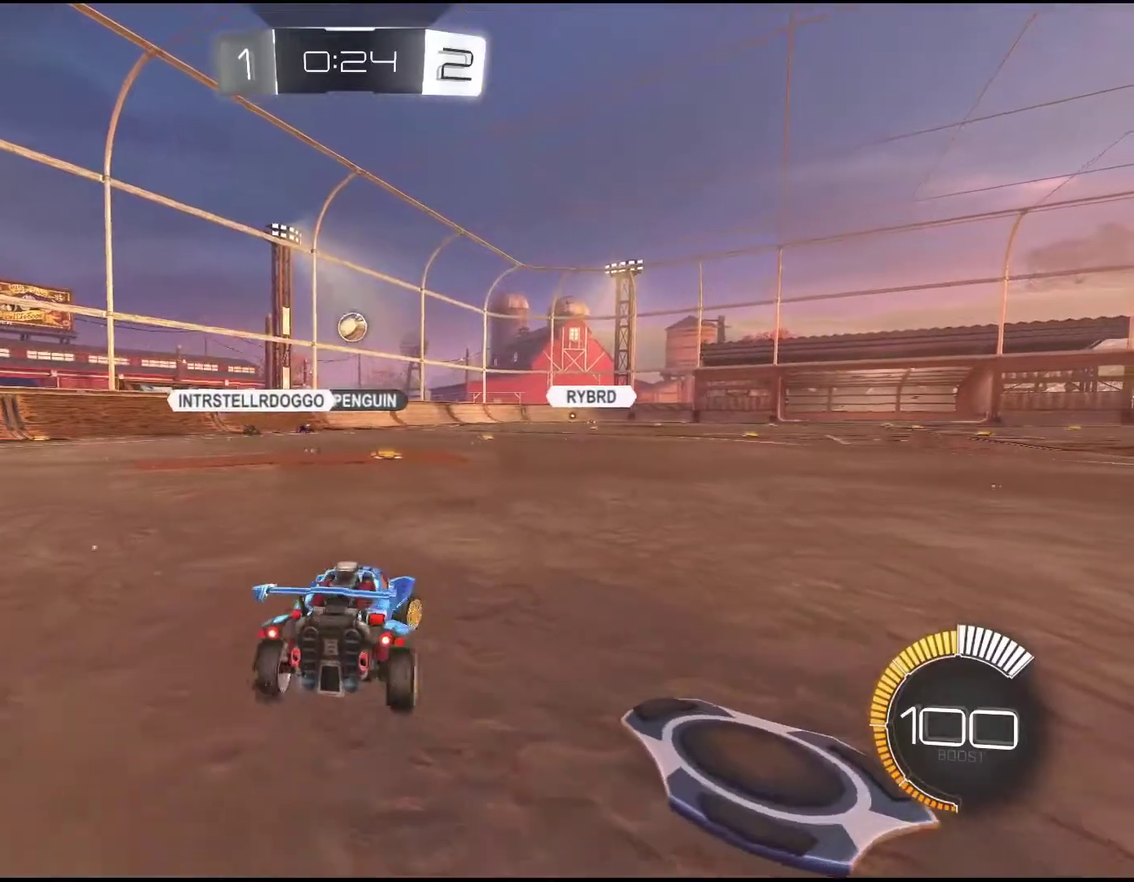
{"buttons": ["R2"], "left_stick": "center", "events": [[133, "left_stick", "center"]]}
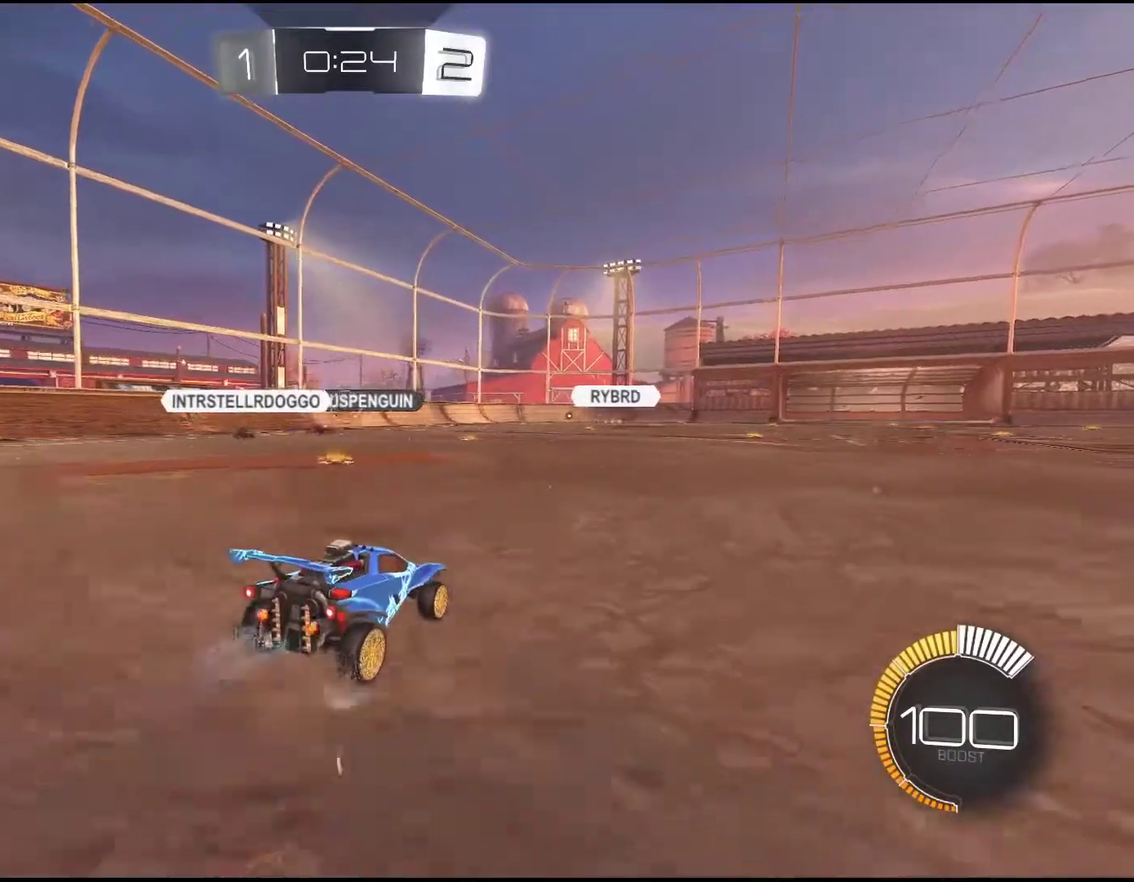
{"buttons": ["R2"], "left_stick": "center", "events": []}
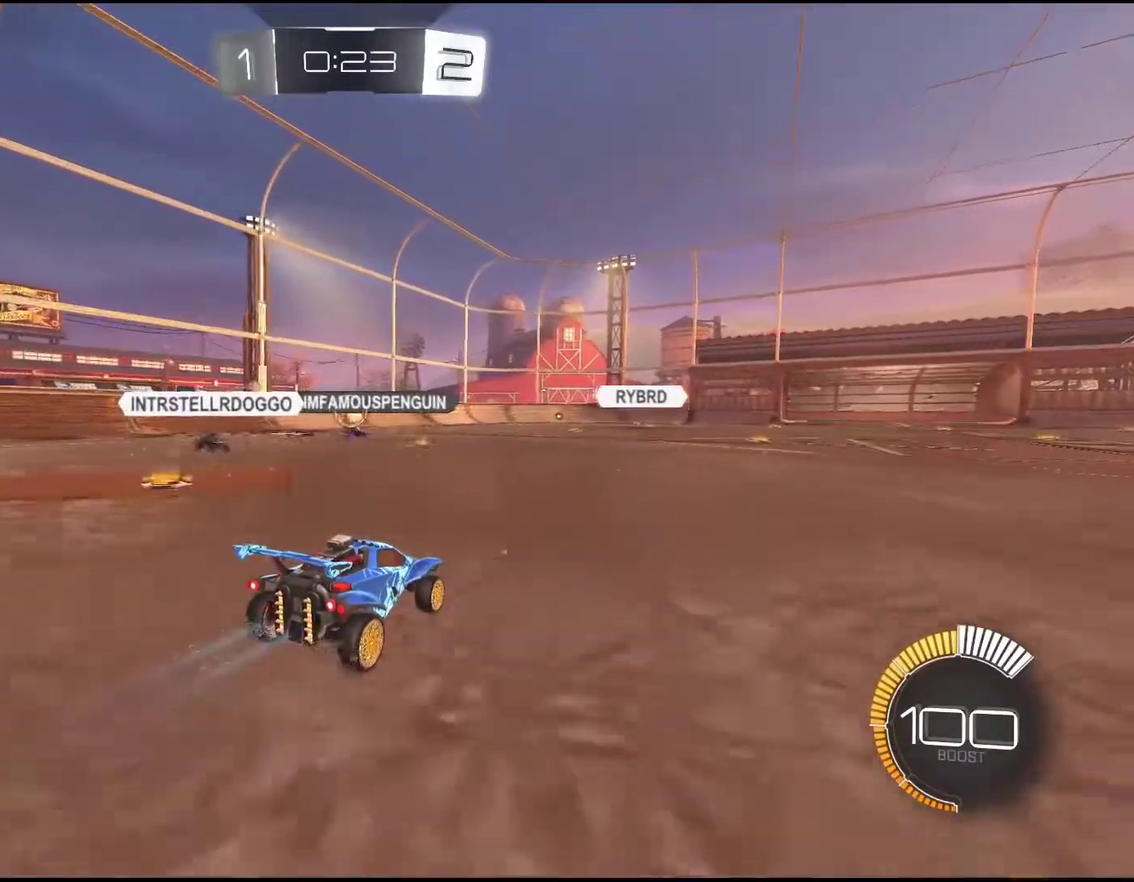
{"buttons": ["L2"], "left_stick": "right", "events": [[67, "R2", "up"], [133, "L2", "down"], [317, "left_stick", "right"]]}
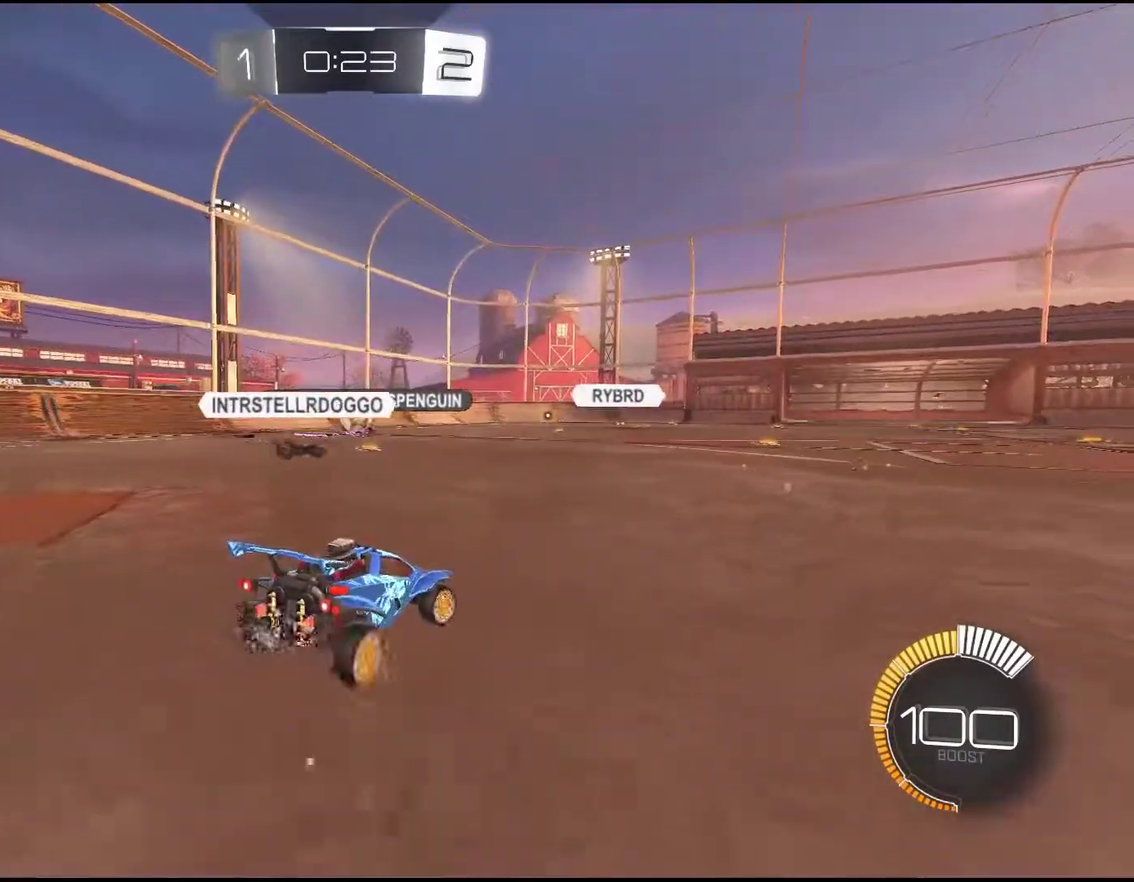
{"buttons": ["R2"], "left_stick": "center", "events": [[17, "R2", "down"], [50, "L2", "up"], [150, "left_stick", "center"]]}
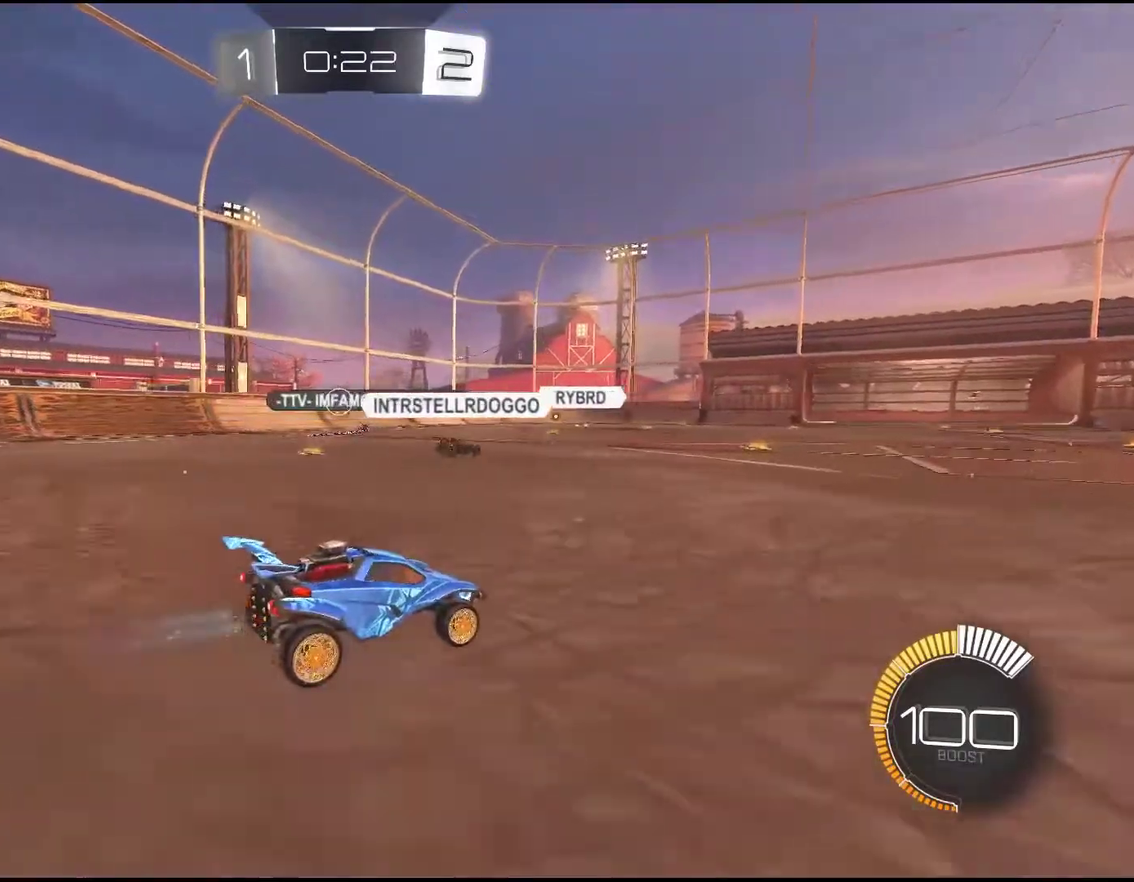
{"buttons": [], "left_stick": "down-left"}
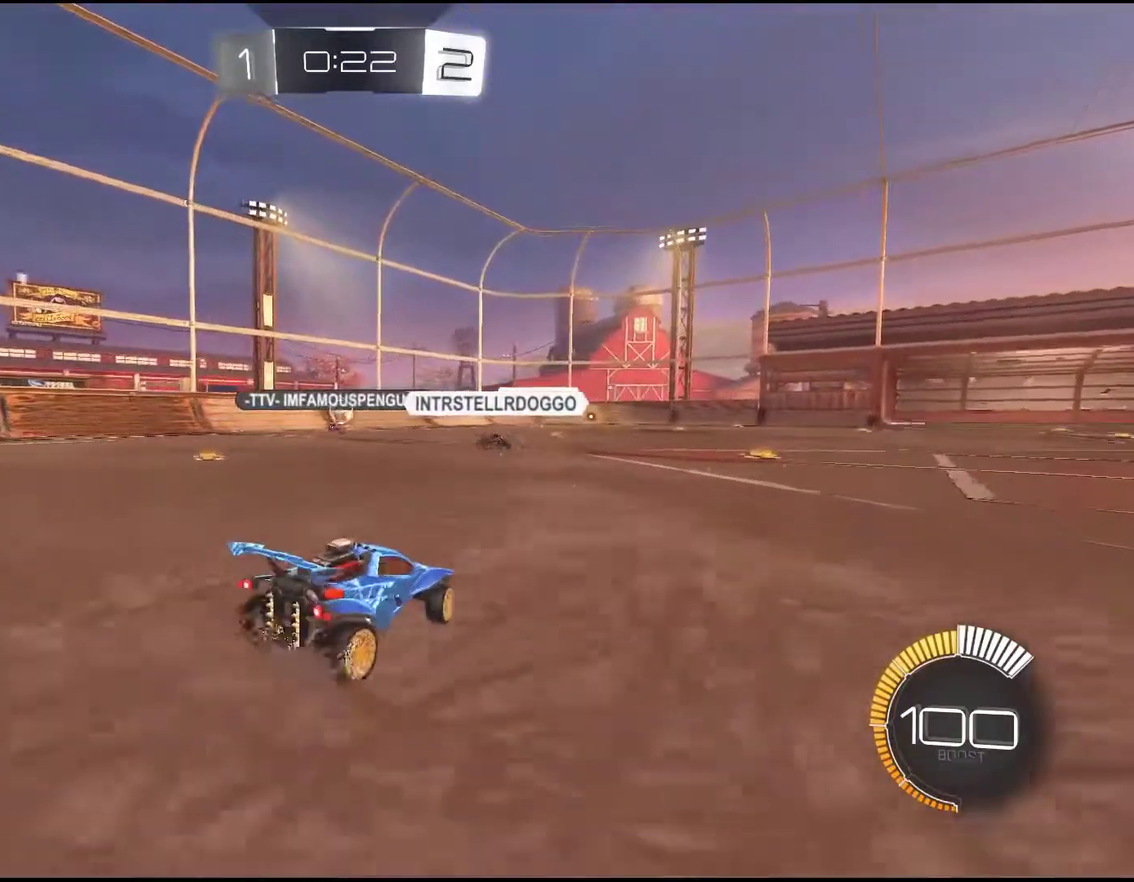
{"buttons": ["R2"], "left_stick": "center"}
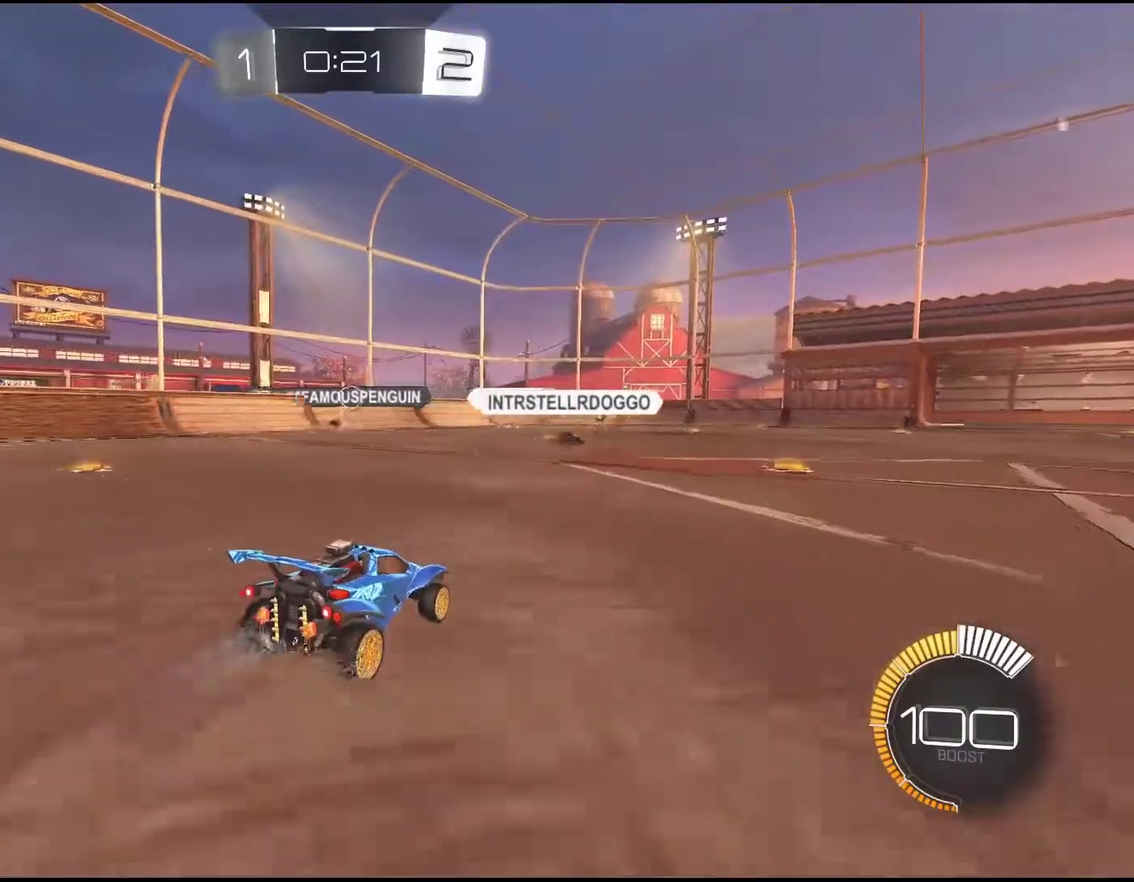
{"buttons": ["R2"], "left_stick": "center", "events": [[133, "left_stick", "right"], [183, "R2", "up"], [417, "R2", "down"], [417, "left_stick", "center"]]}
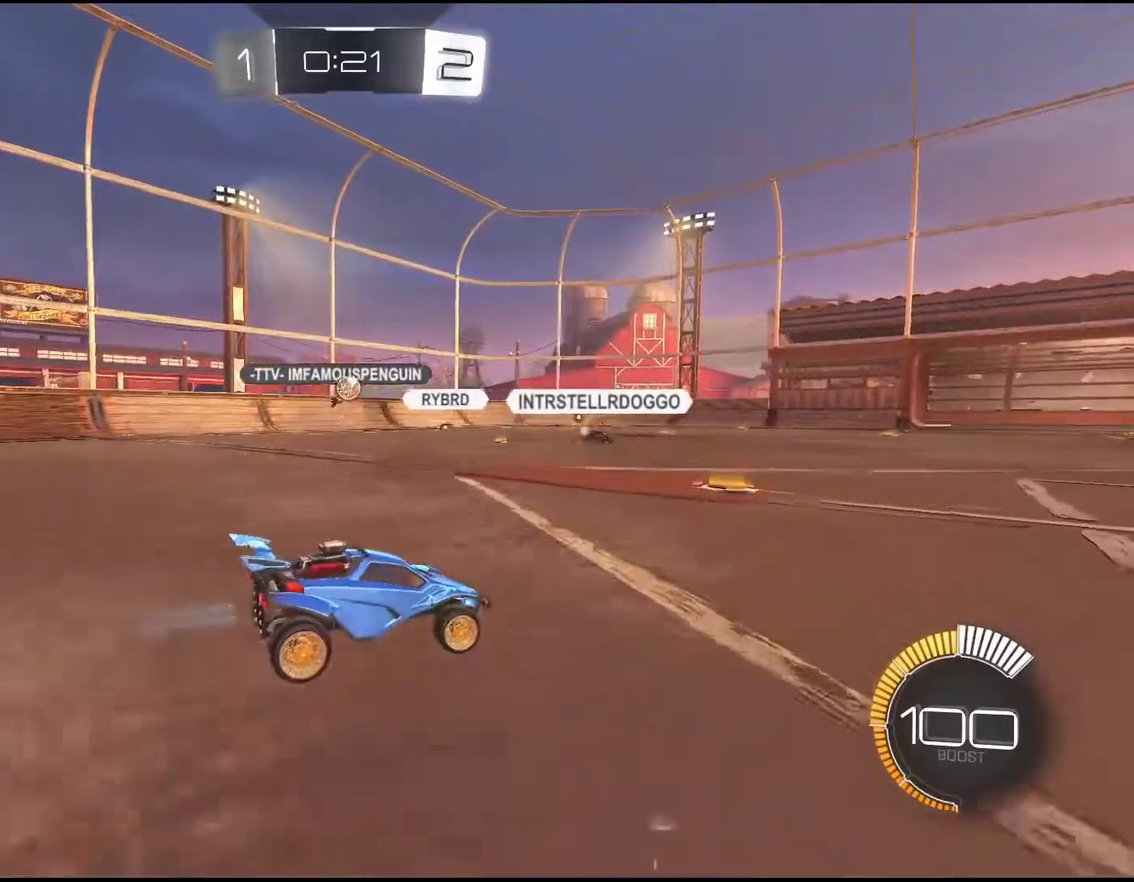
{"buttons": [], "left_stick": "down-left", "events": [[317, "left_stick", "down-left"], [433, "R2", "up"]]}
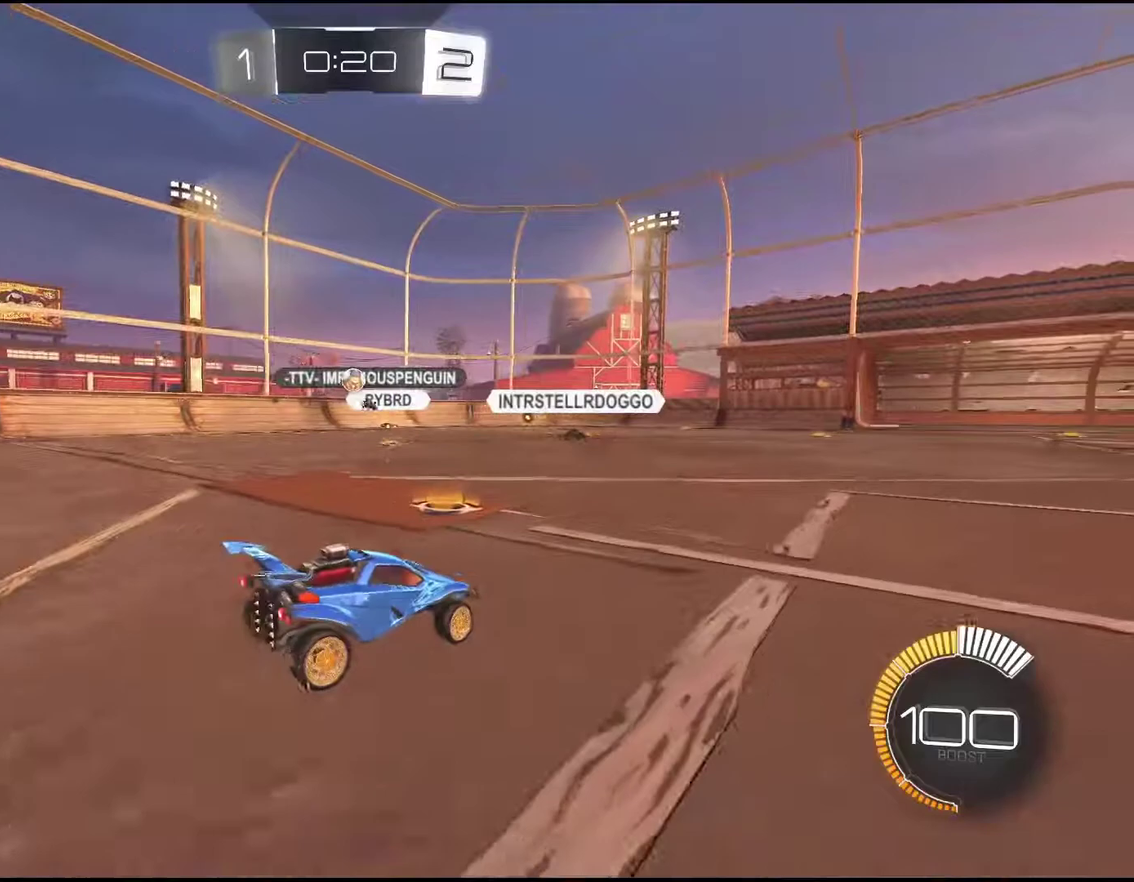
{"buttons": ["L2"], "left_stick": "down-left", "events": [[300, "L2", "down"]]}
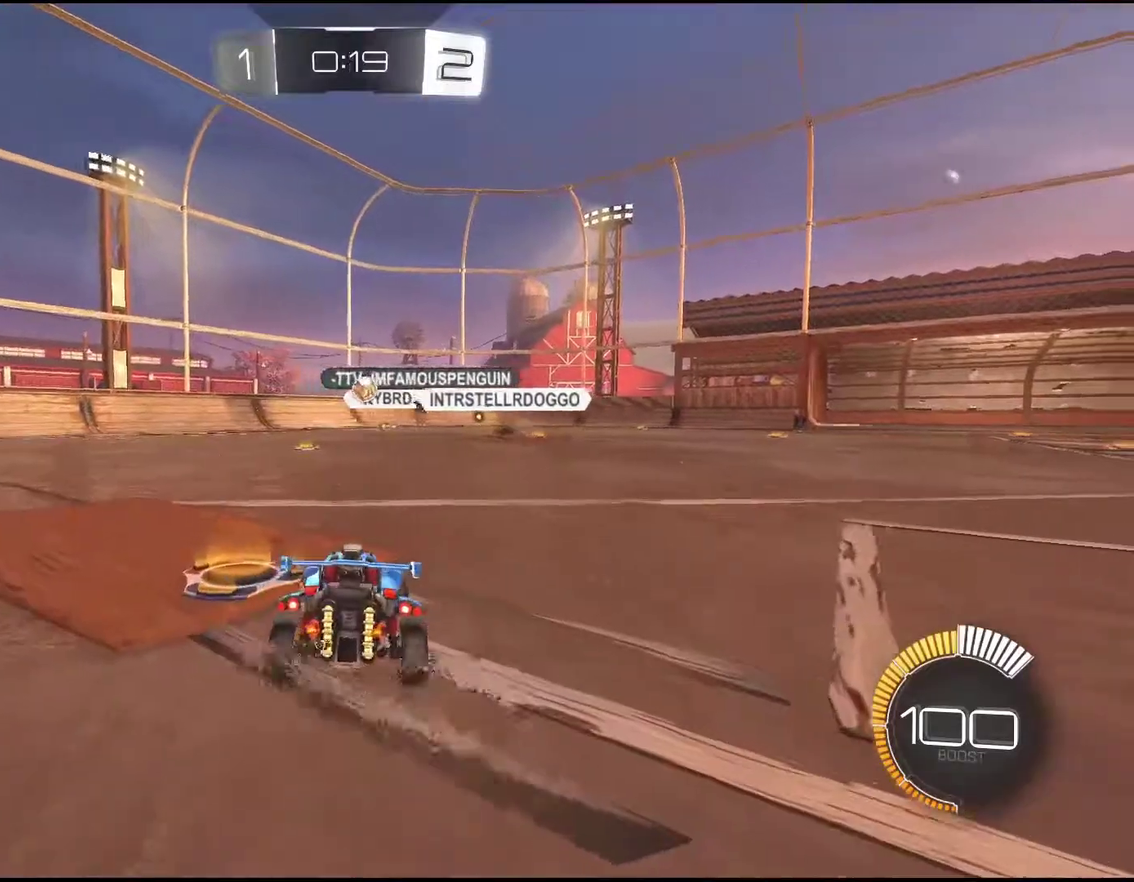
{"buttons": ["R2"], "left_stick": "down-left", "events": [[200, "L2", "up"], [250, "R2", "down"]]}
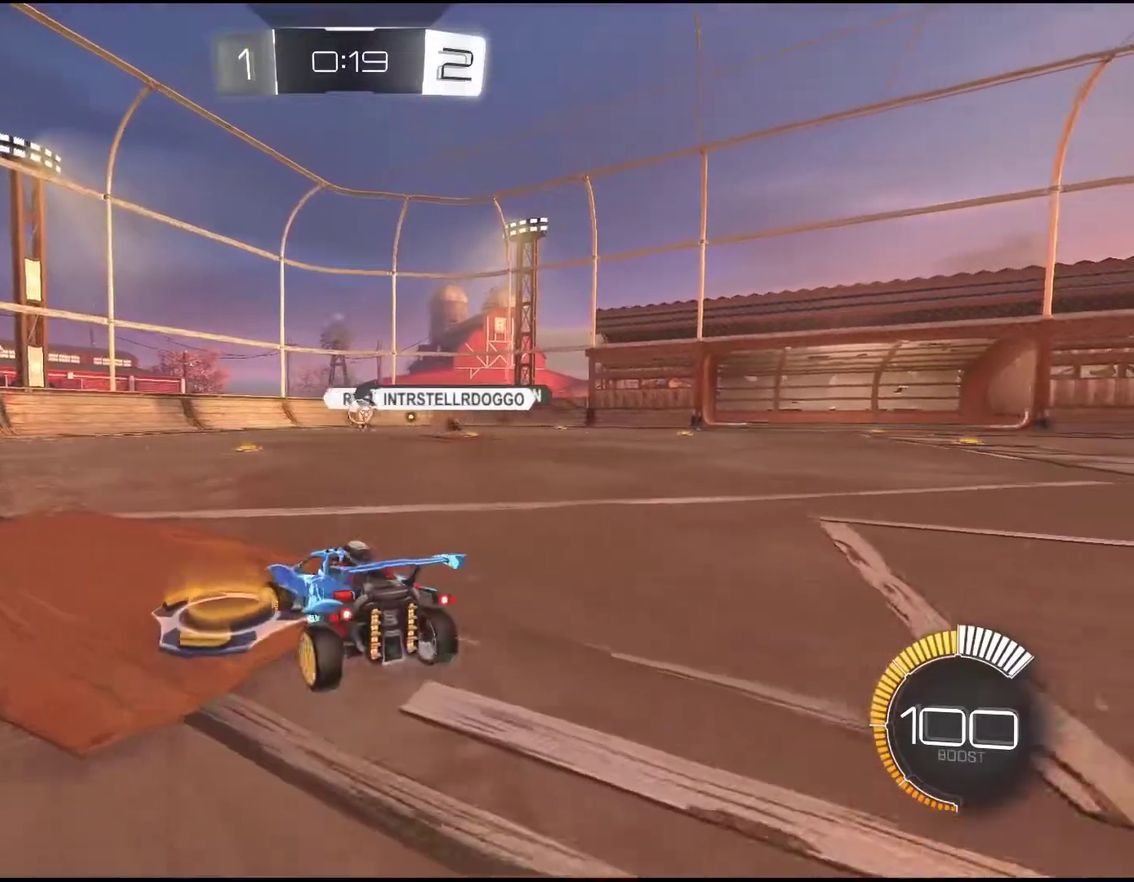
{"buttons": ["R2"], "left_stick": "down-left", "events": [[17, "left_stick", "center"], [317, "left_stick", "down-left"]]}
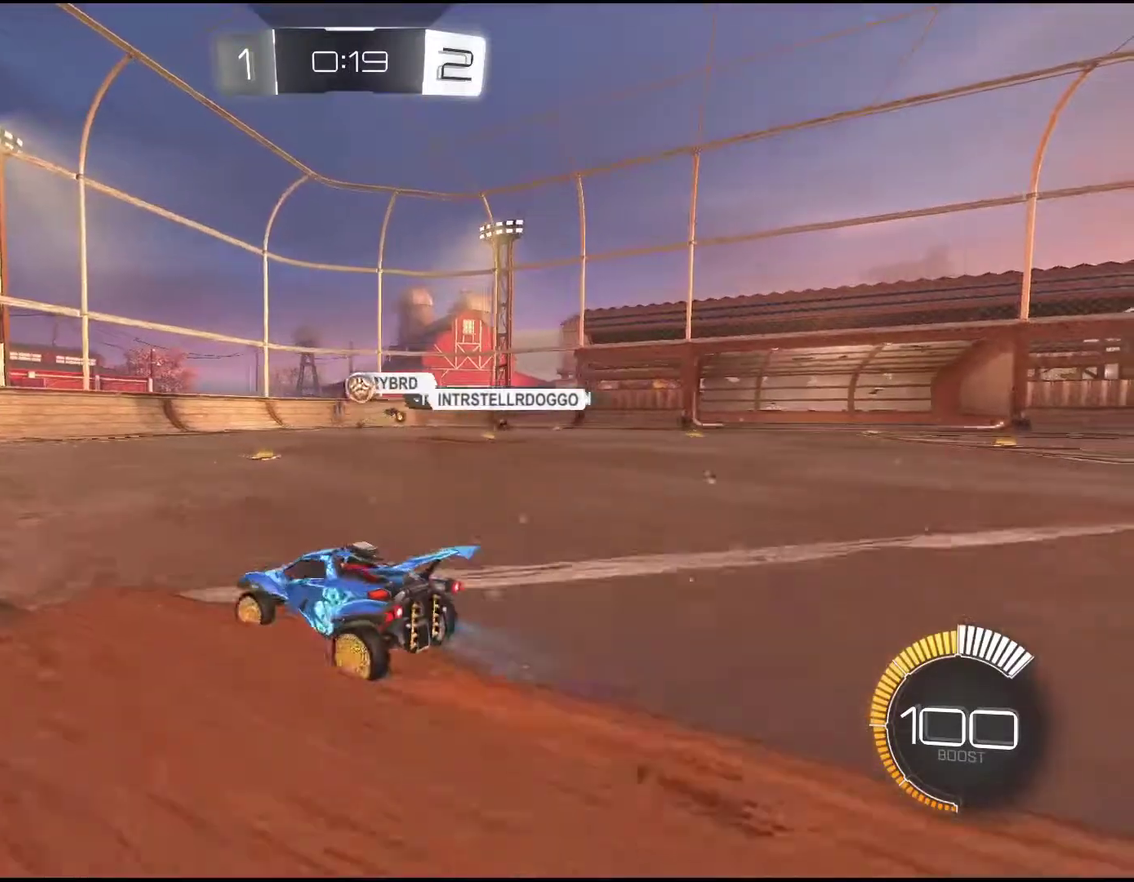
{"buttons": ["R2"], "left_stick": "down"}
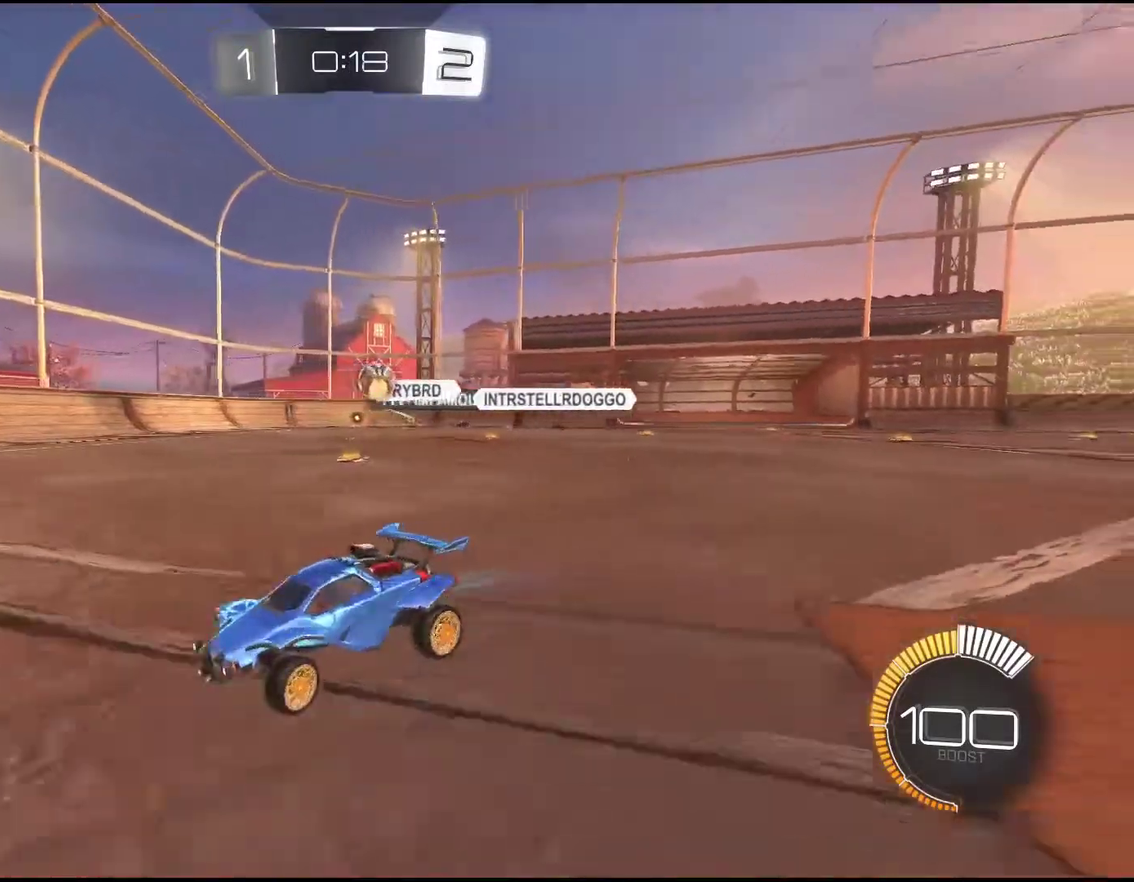
{"buttons": ["R2"], "left_stick": "center"}
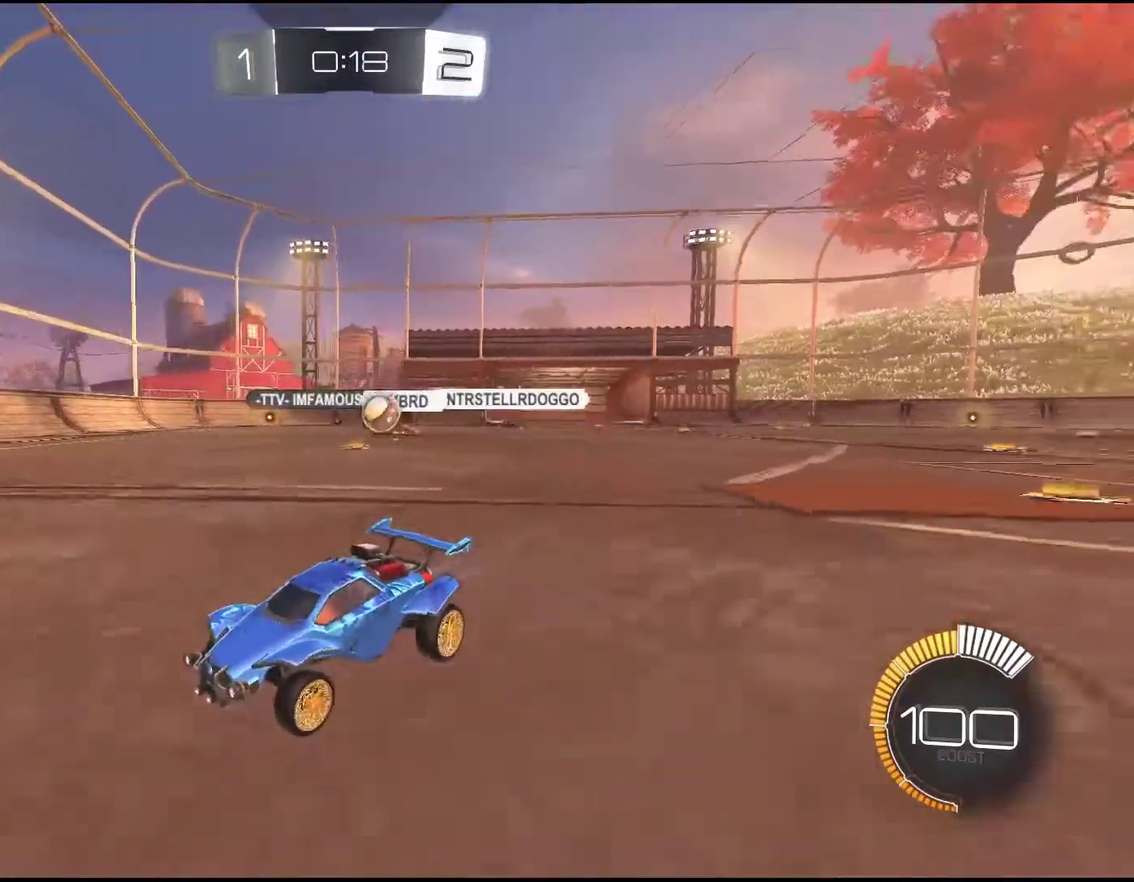
{"buttons": ["R2"], "left_stick": "down-left", "events": [[133, "left_stick", "down-left"]]}
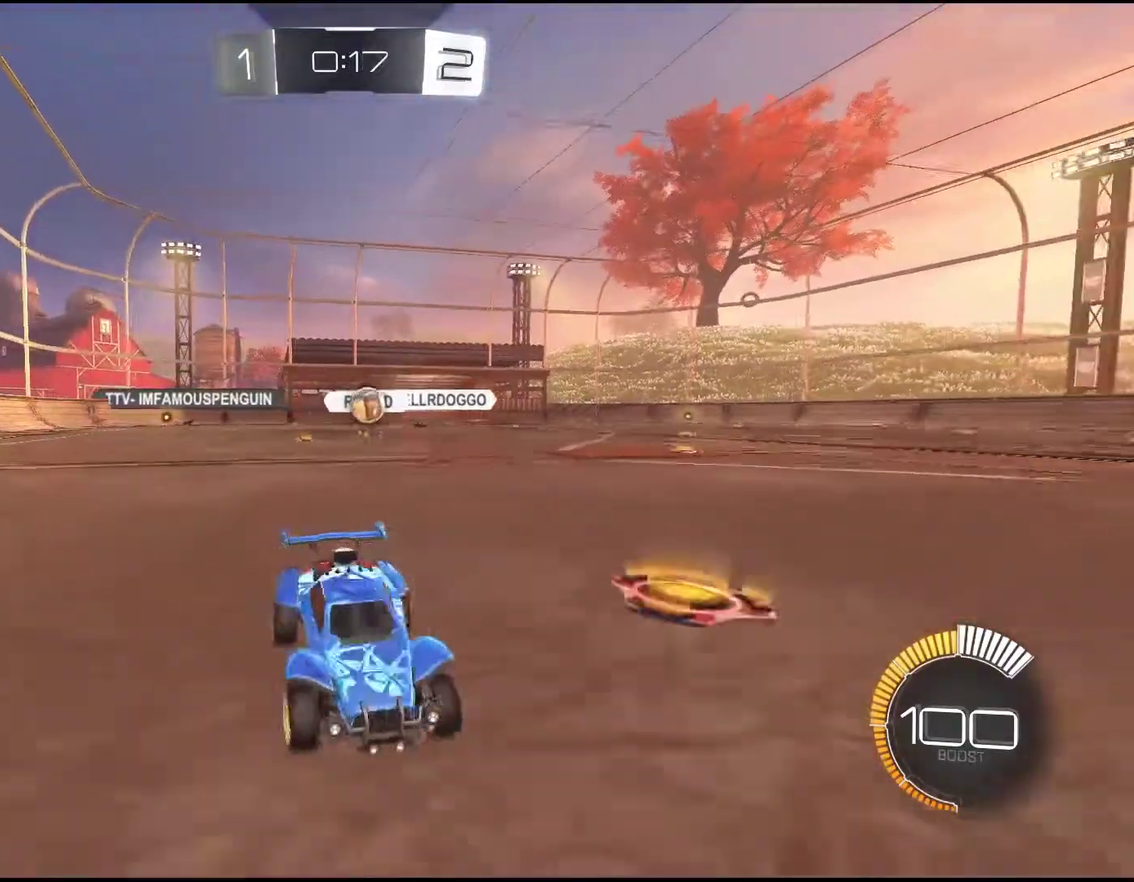
{"buttons": ["R2"], "left_stick": "center", "events": [[83, "left_stick", "center"], [217, "left_stick", "right"], [433, "left_stick", "center"]]}
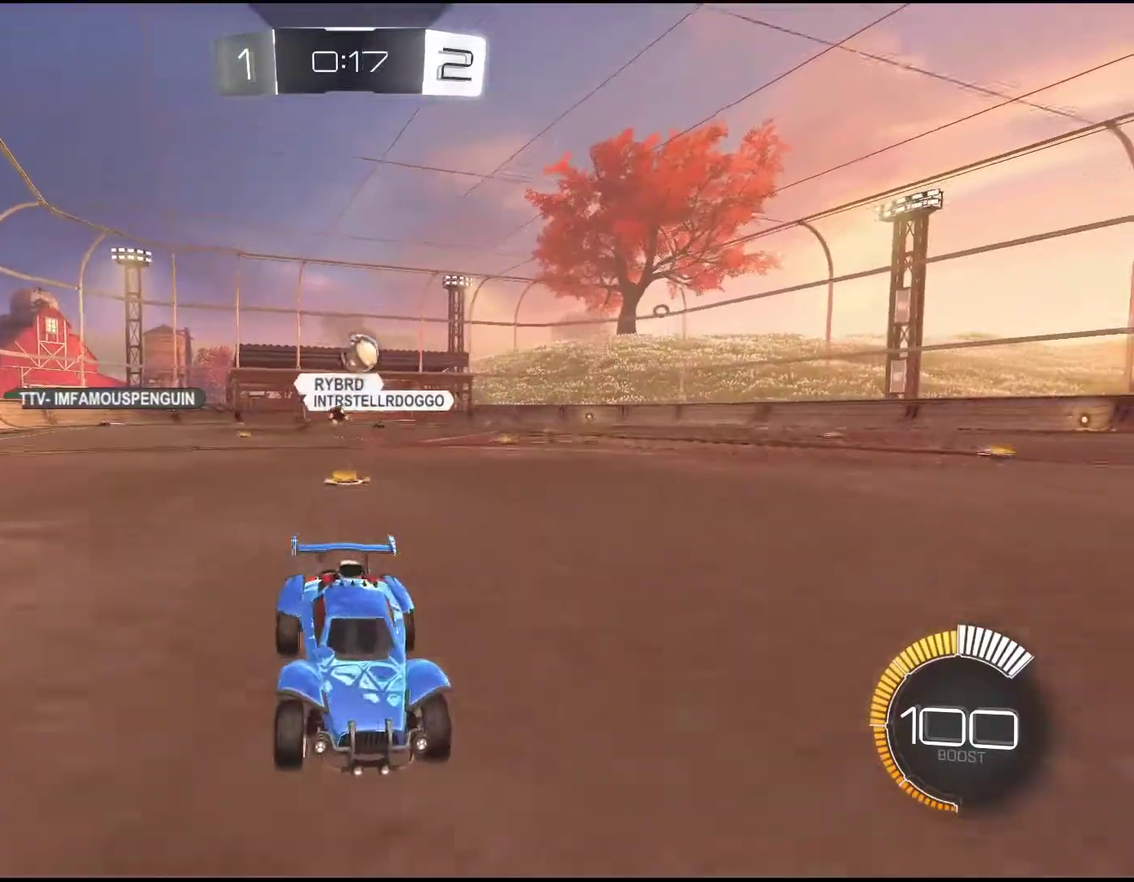
{"buttons": [], "left_stick": "down-left", "events": [[50, "left_stick", "down-left"], [417, "R2", "up"]]}
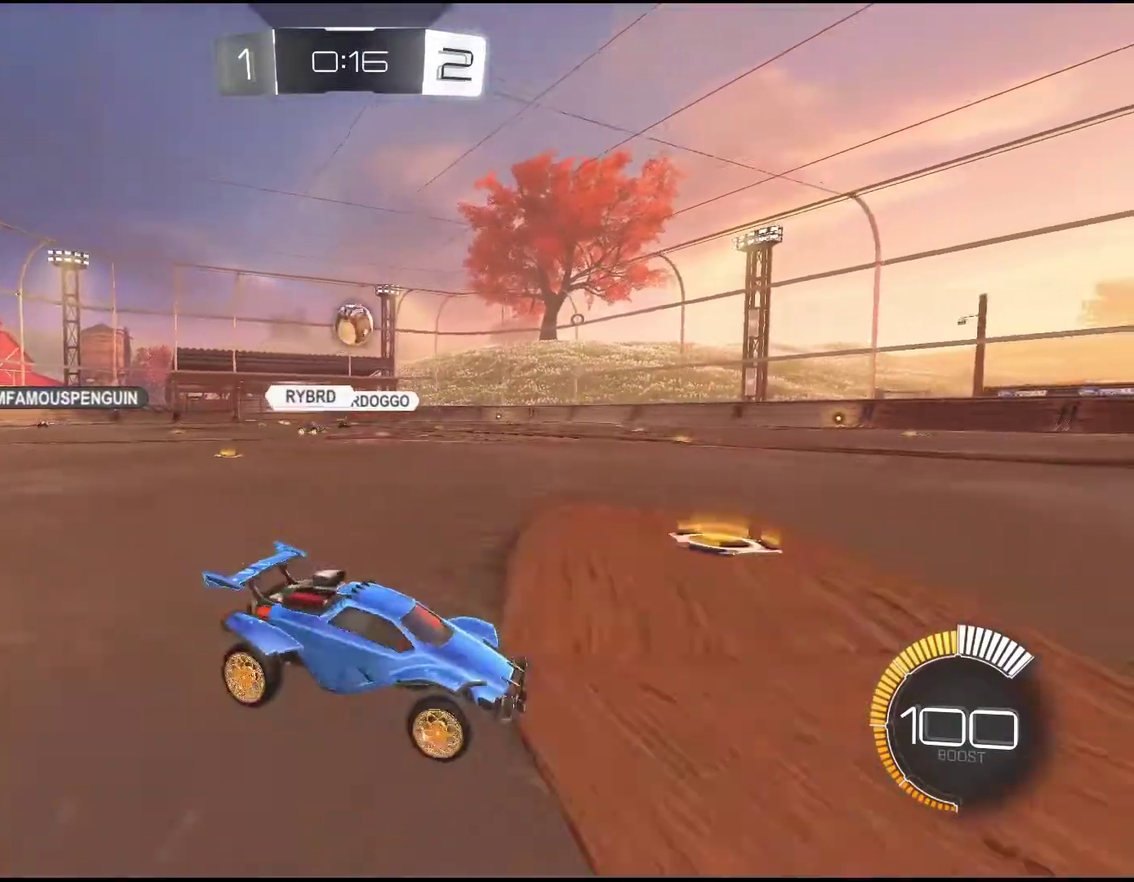
{"buttons": ["R1", "R2"], "left_stick": "down-left", "events": [[83, "R2", "down"], [167, "R1", "down"]]}
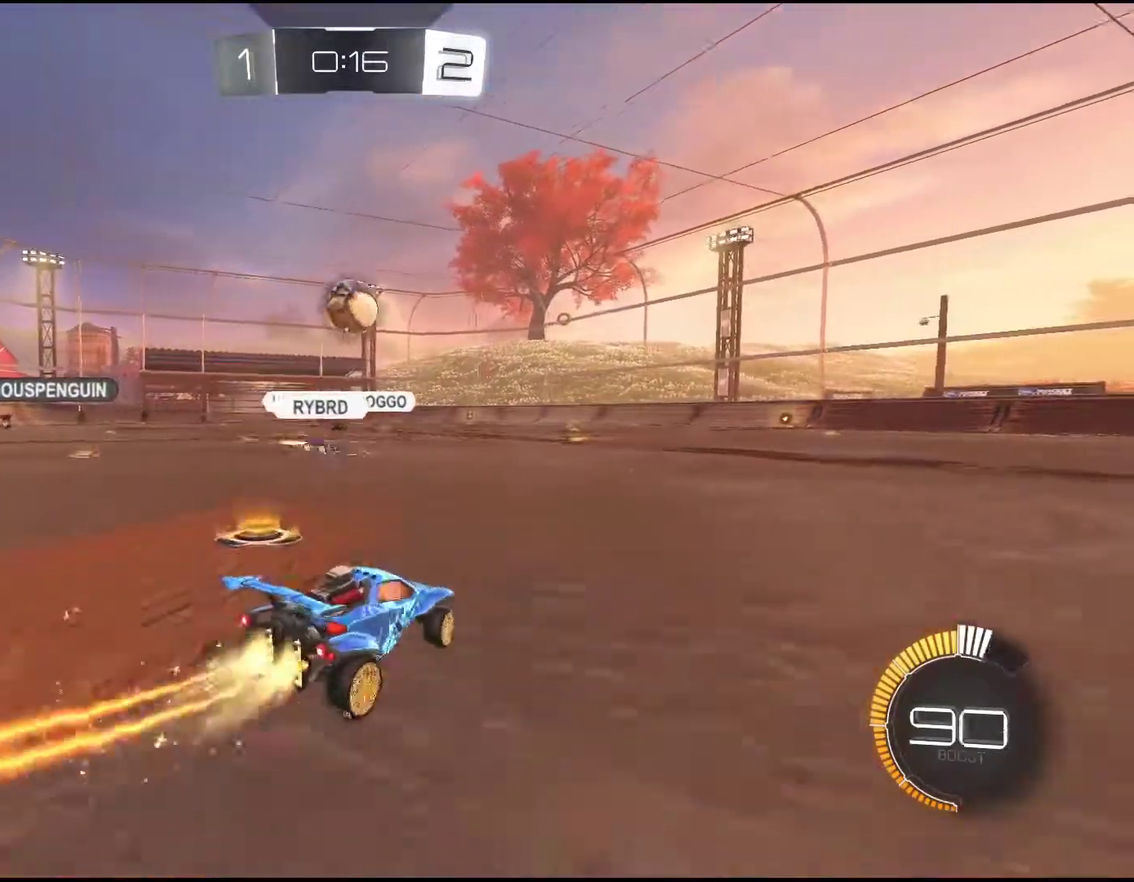
{"buttons": ["CROSS", "R2"], "left_stick": "right", "events": [[133, "left_stick", "down"], [167, "CROSS", "down"], [250, "R1", "up"], [300, "left_stick", "down-right"], [367, "CROSS", "up"], [400, "left_stick", "right"], [450, "CROSS", "down"]]}
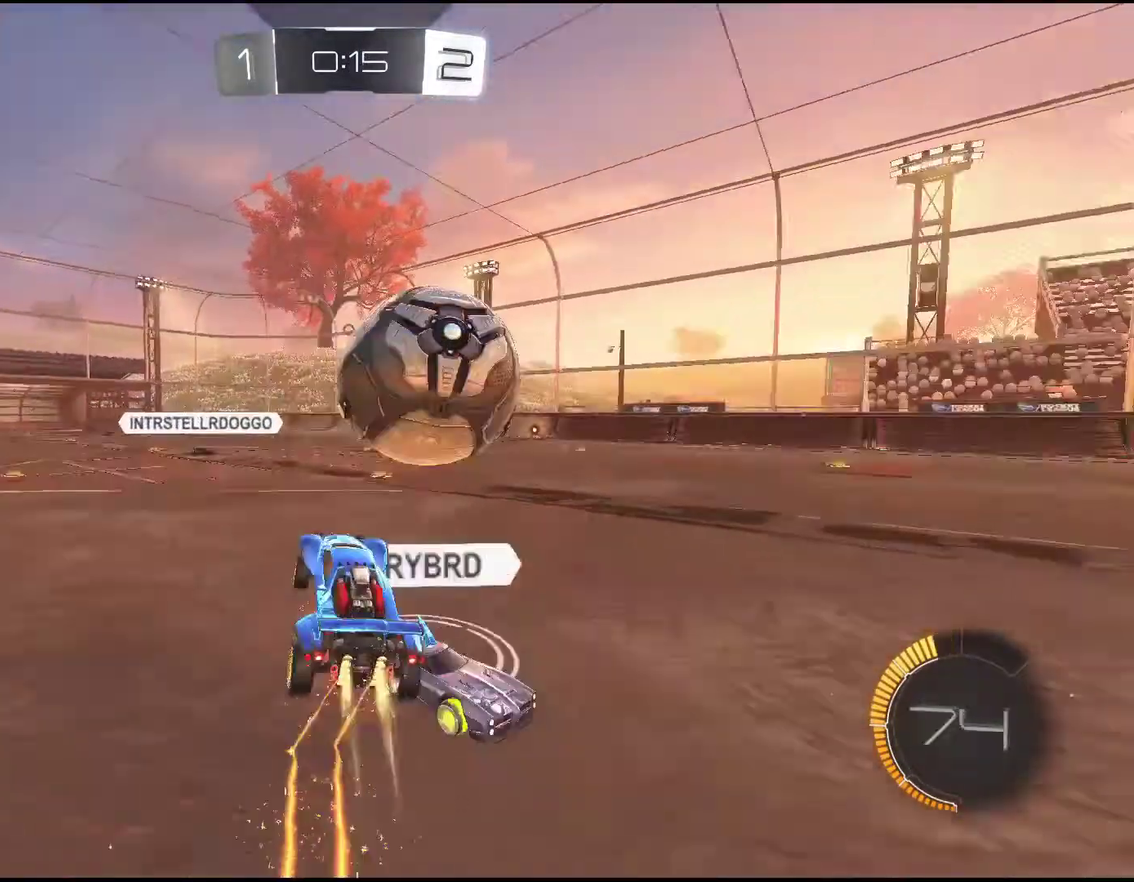
{"buttons": [], "left_stick": "center", "events": [[100, "CROSS", "up"], [167, "R2", "up"], [317, "left_stick", "center"]]}
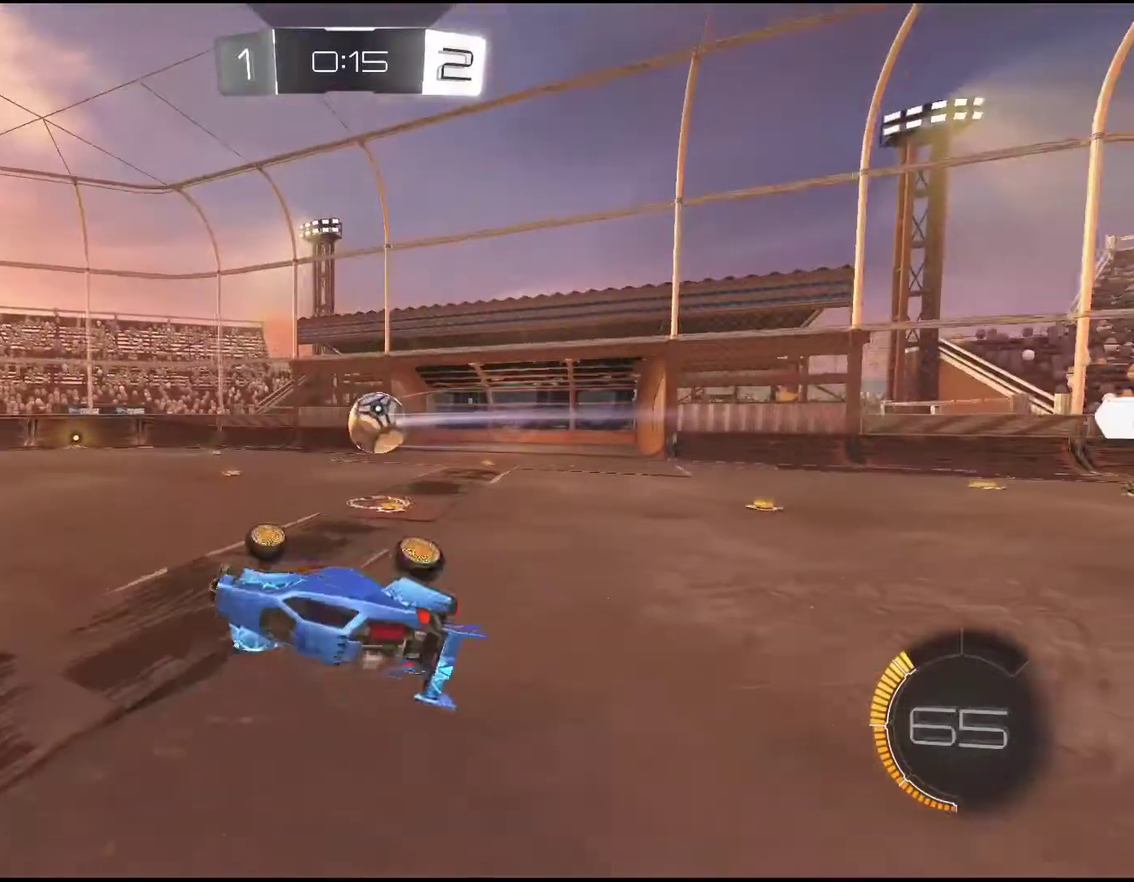
{"buttons": ["R2"], "left_stick": "right", "events": [[417, "R2", "down"], [483, "left_stick", "right"]]}
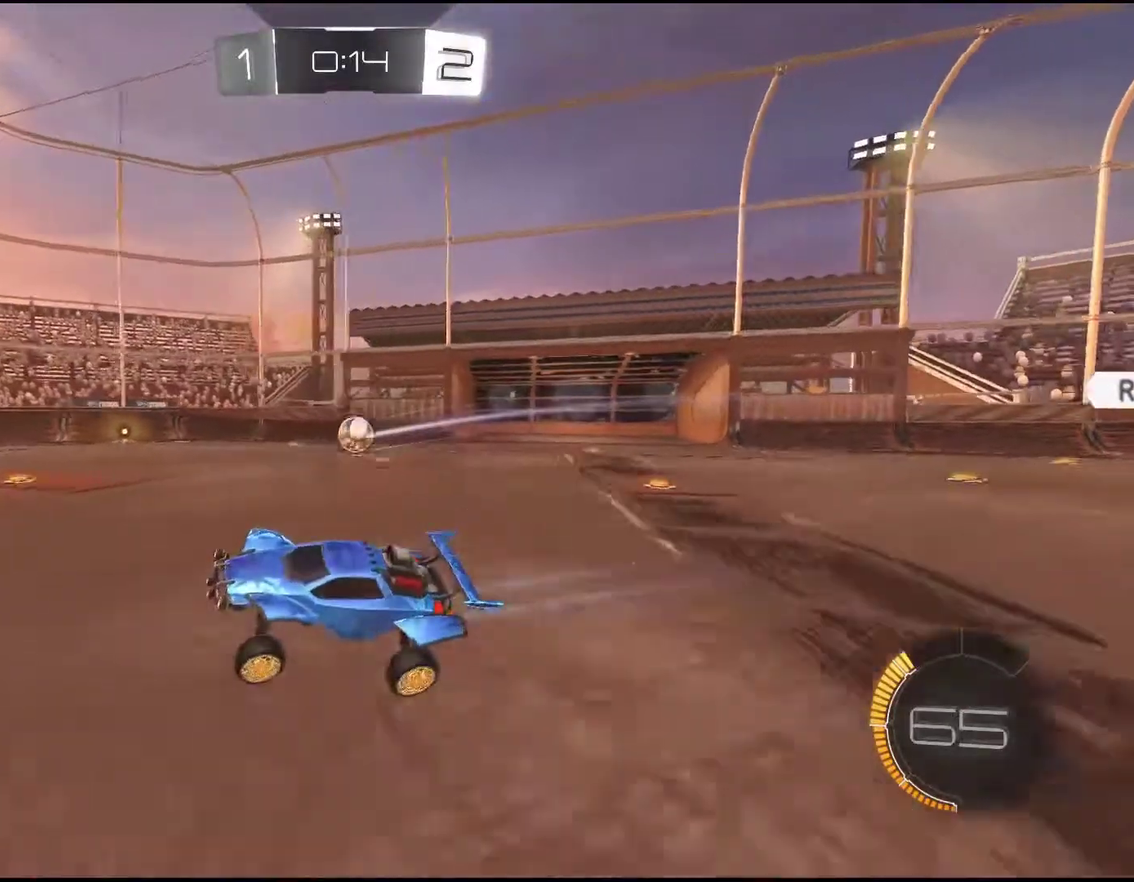
{"buttons": ["R2"], "left_stick": "right", "events": []}
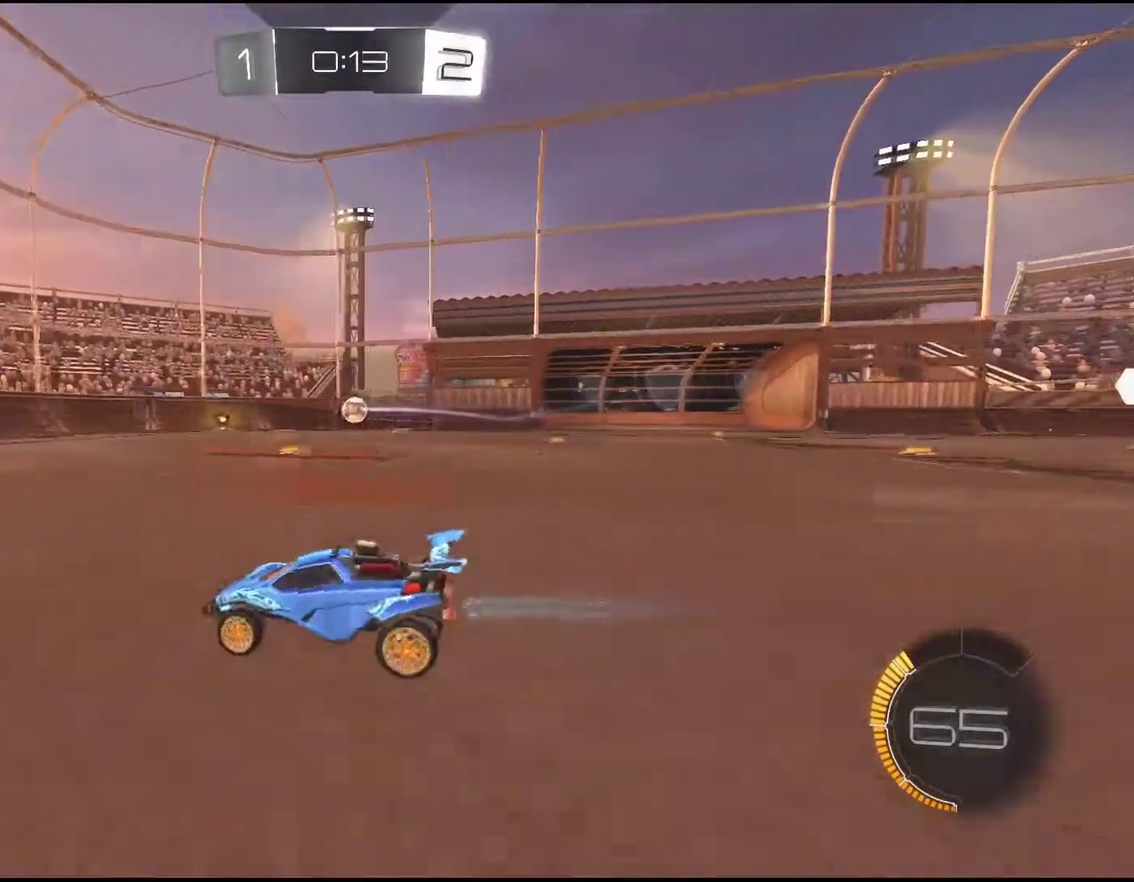
{"buttons": ["R1", "R2"], "left_stick": "right", "events": [[333, "R1", "down"]]}
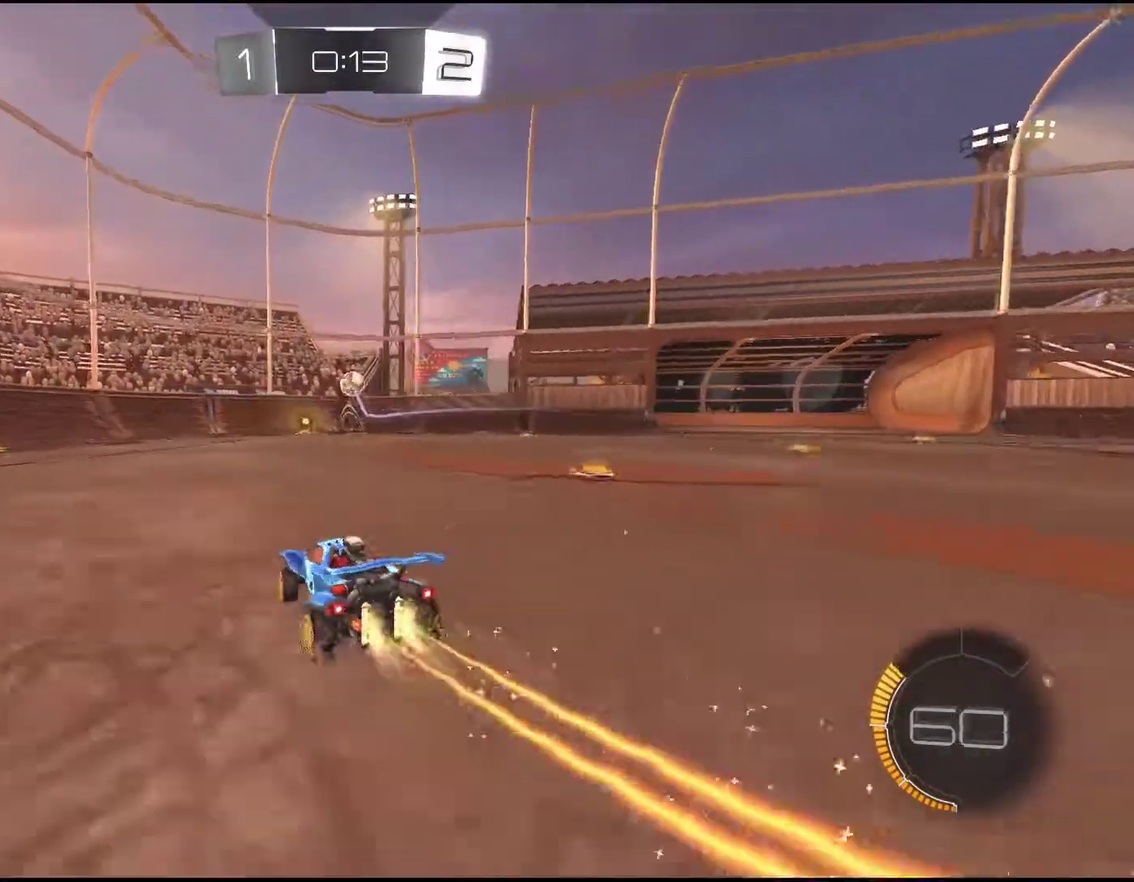
{"buttons": ["R2"], "left_stick": "center", "events": [[33, "left_stick", "center"], [400, "R1", "up"]]}
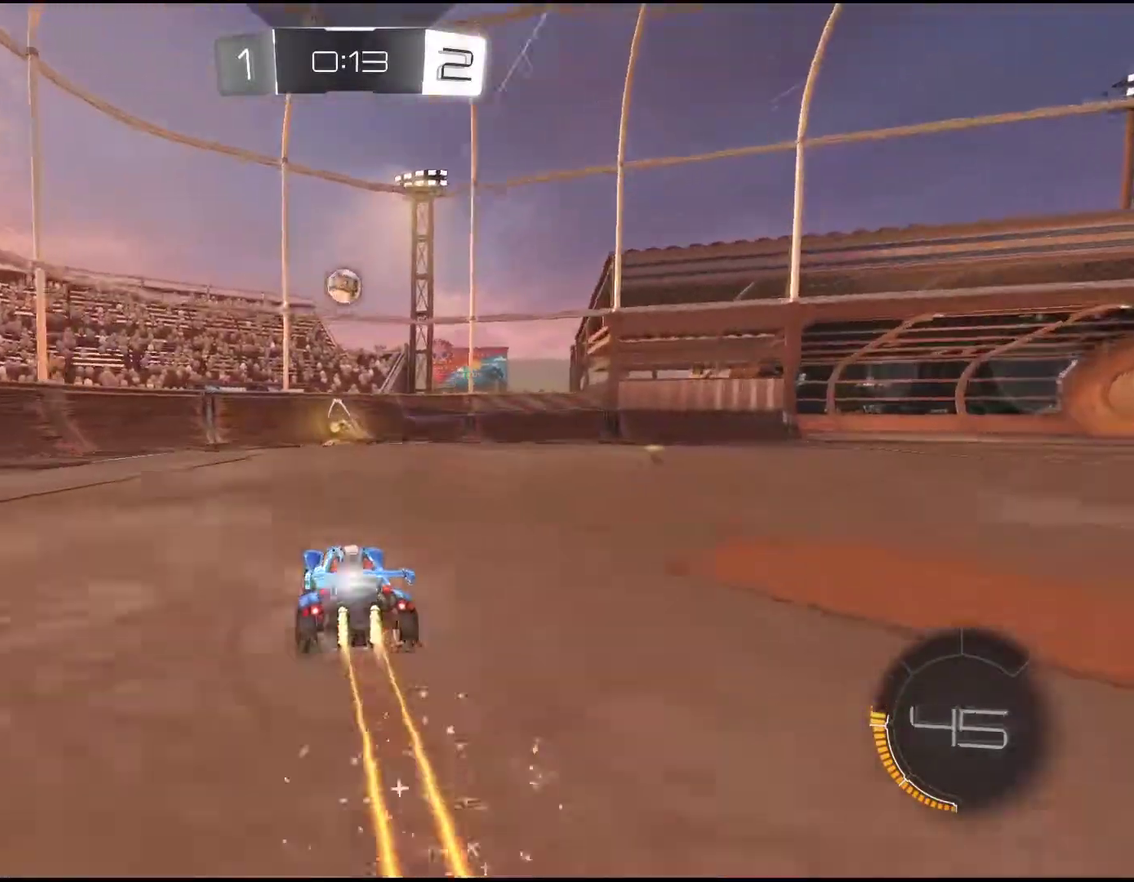
{"buttons": ["TRIANGLE", "R2"], "left_stick": "center", "events": [[200, "left_stick", "right"], [317, "left_stick", "center"], [383, "TRIANGLE", "down"]]}
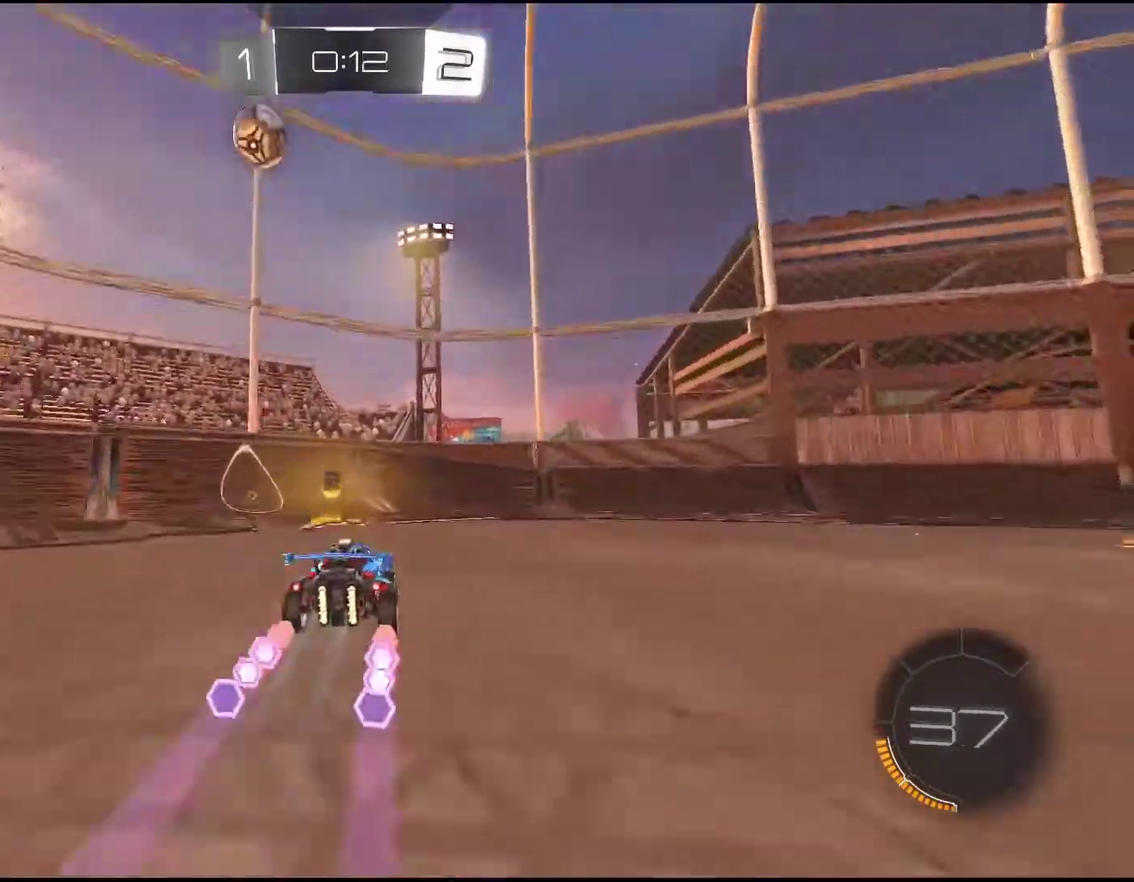
{"buttons": ["R2"], "left_stick": "down-left", "events": [[33, "TRIANGLE", "up"], [150, "left_stick", "down-left"]]}
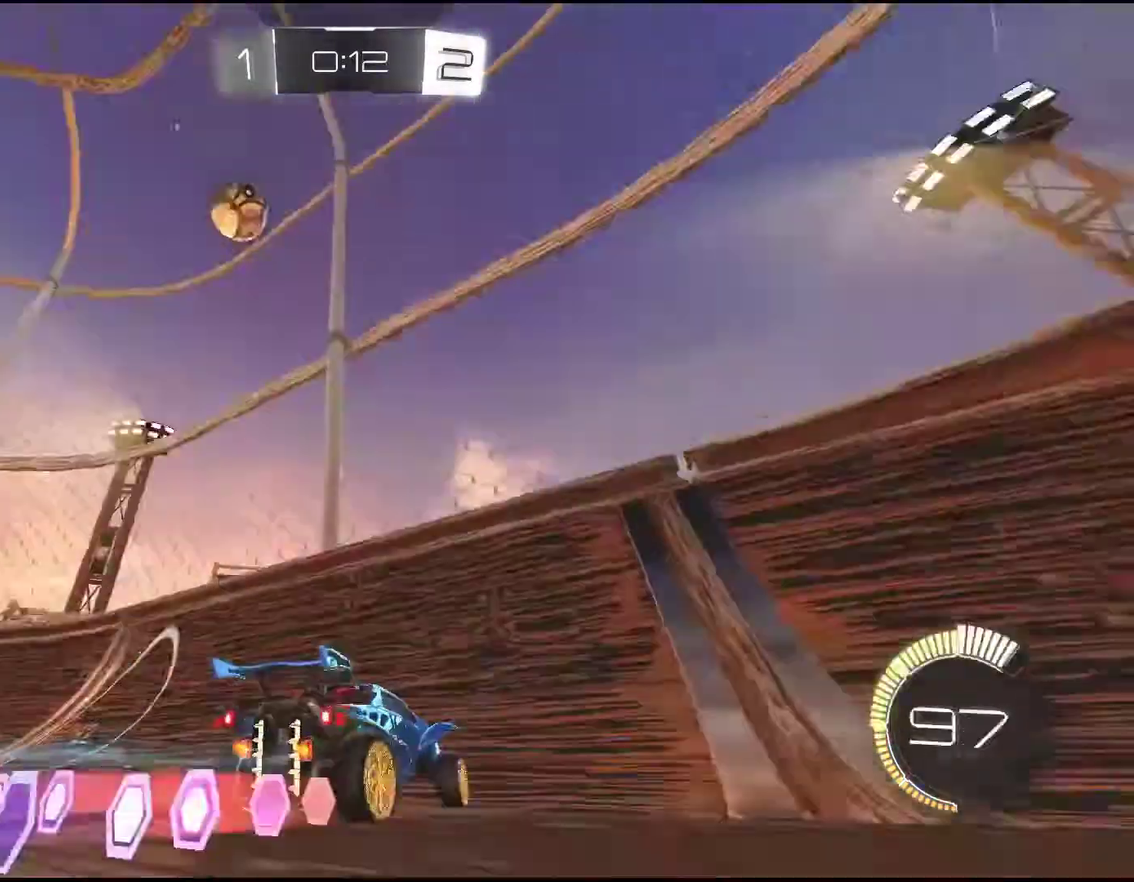
{"buttons": ["R2"], "left_stick": "down-left", "events": []}
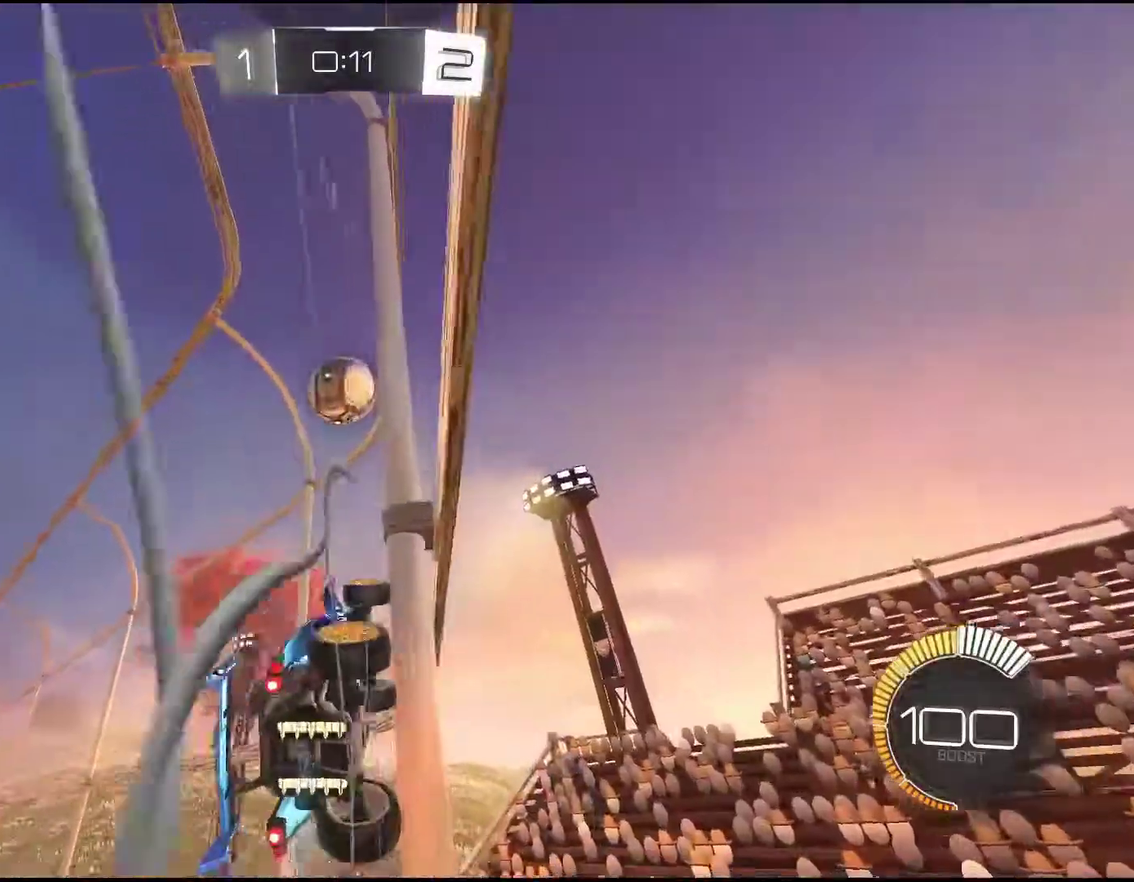
{"buttons": ["R2"], "left_stick": "right", "events": [[50, "left_stick", "center"], [183, "left_stick", "down-left"], [300, "left_stick", "center"], [483, "left_stick", "right"]]}